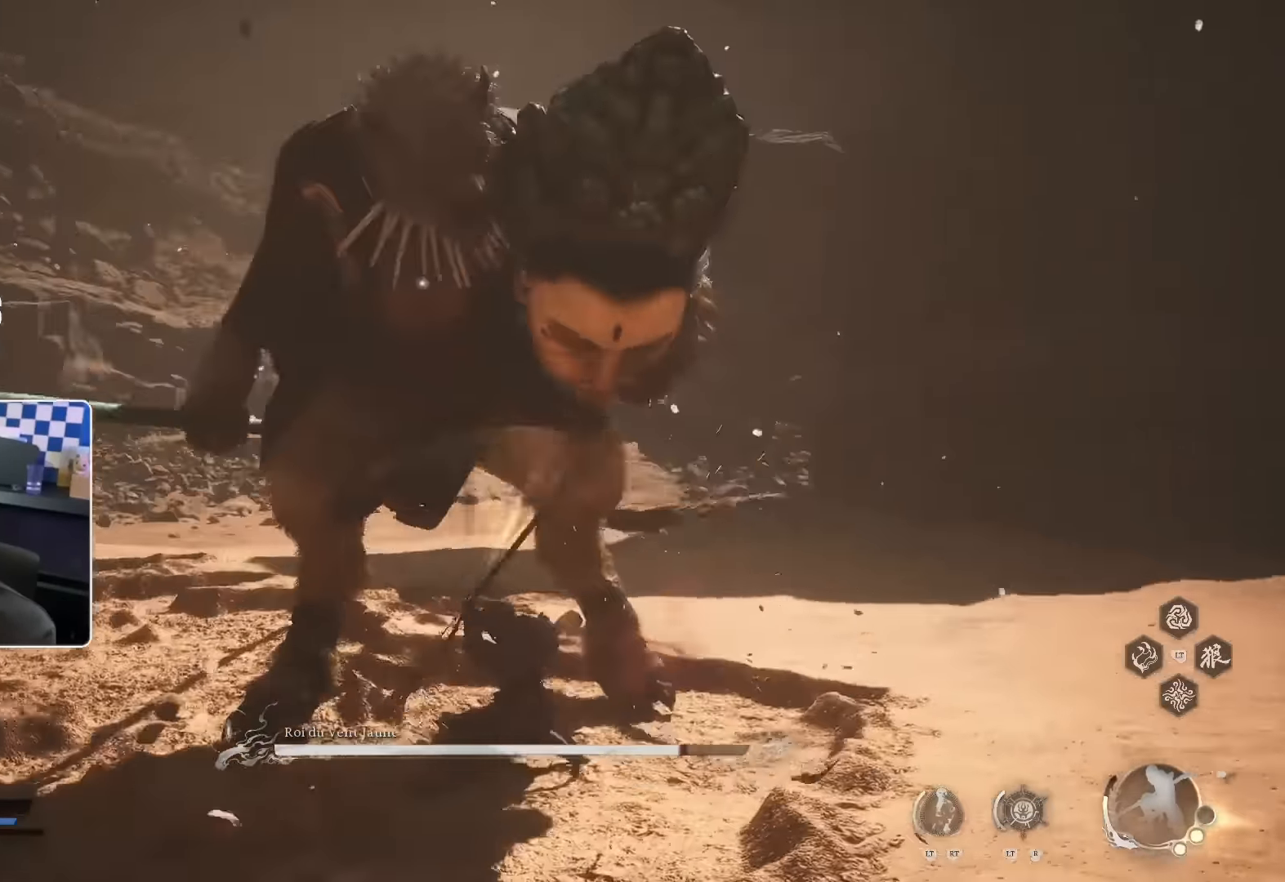
Gameplay with a controller (PlayStation layout); each line is a JSON object with the inputs held at the frame after it. "events" lists button and stick changes between this image and that frame as [ms after this image, input, new state], when the widget could be followed in between.
{"buttons": ["L3", "R3"], "left_stick": "center", "right_stick": "center", "events": [[50, "R1", "up"], [233, "R3", "down"], [316, "L3", "down"]]}
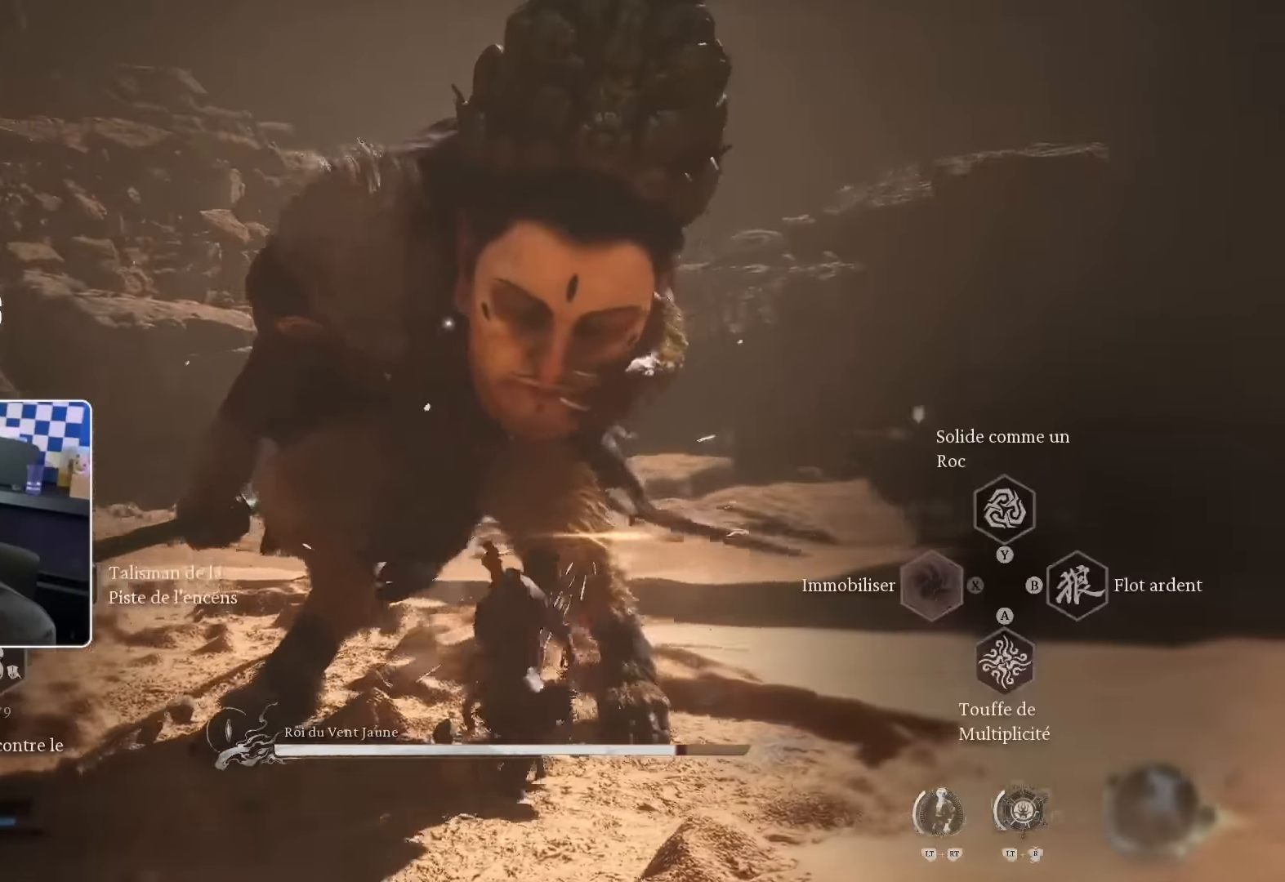
{"buttons": ["R2"], "left_stick": "up-right", "right_stick": "center", "events": [[33, "L3", "up"], [83, "R3", "up"], [83, "right_stick", "up-left"], [150, "right_stick", "center"], [333, "R2", "down"], [466, "left_stick", "up-right"]]}
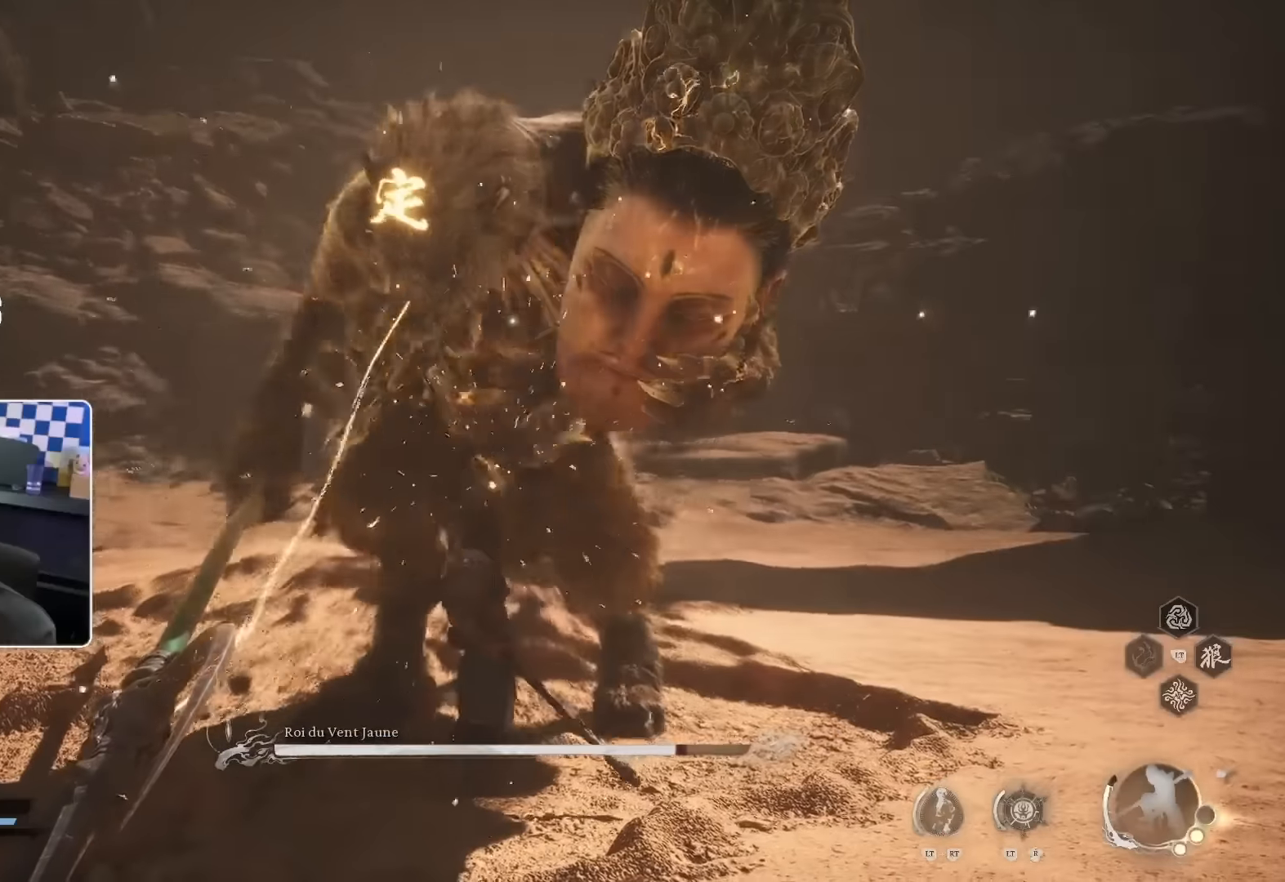
{"buttons": ["R2"], "left_stick": "up-right", "right_stick": "center", "events": []}
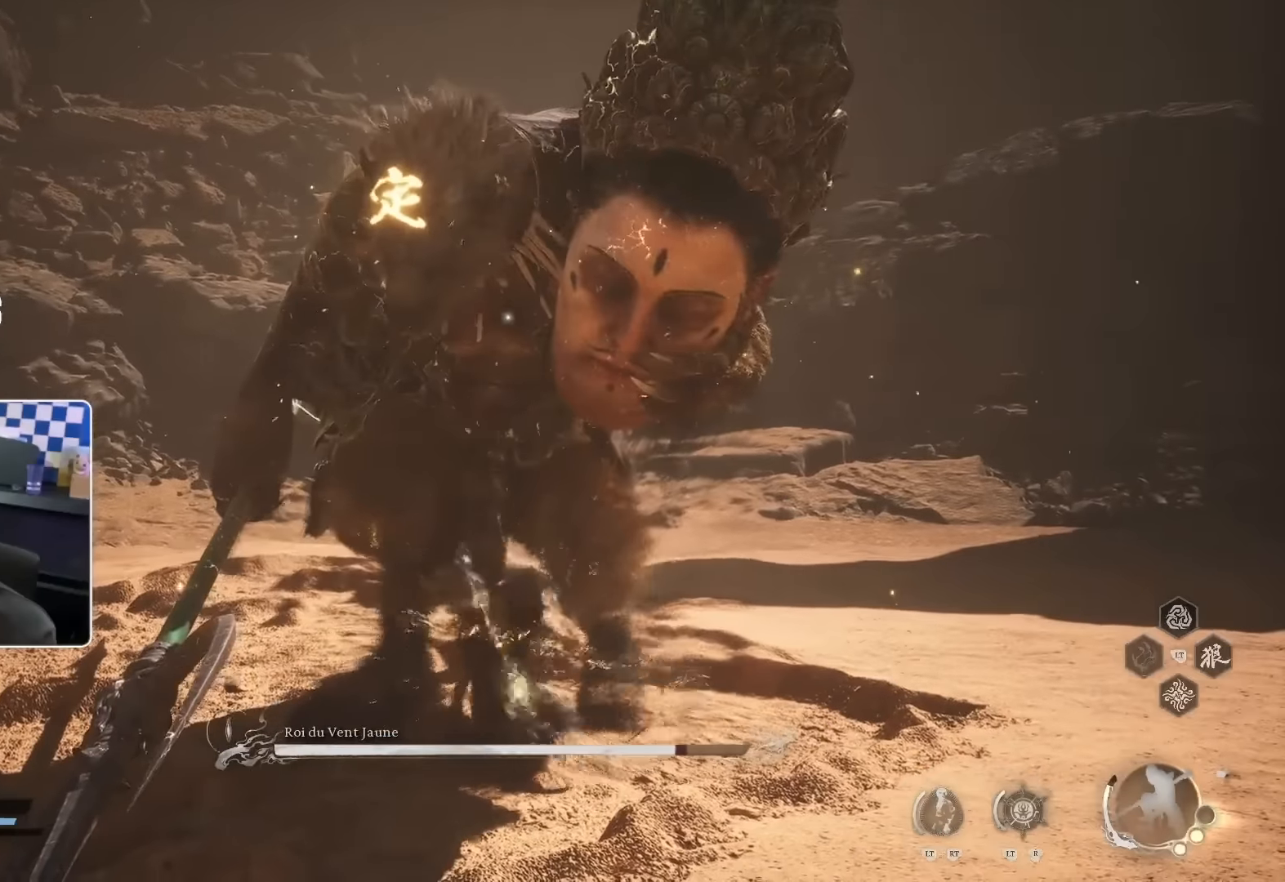
{"buttons": ["R2"], "left_stick": "center", "right_stick": "center", "events": [[66, "left_stick", "center"]]}
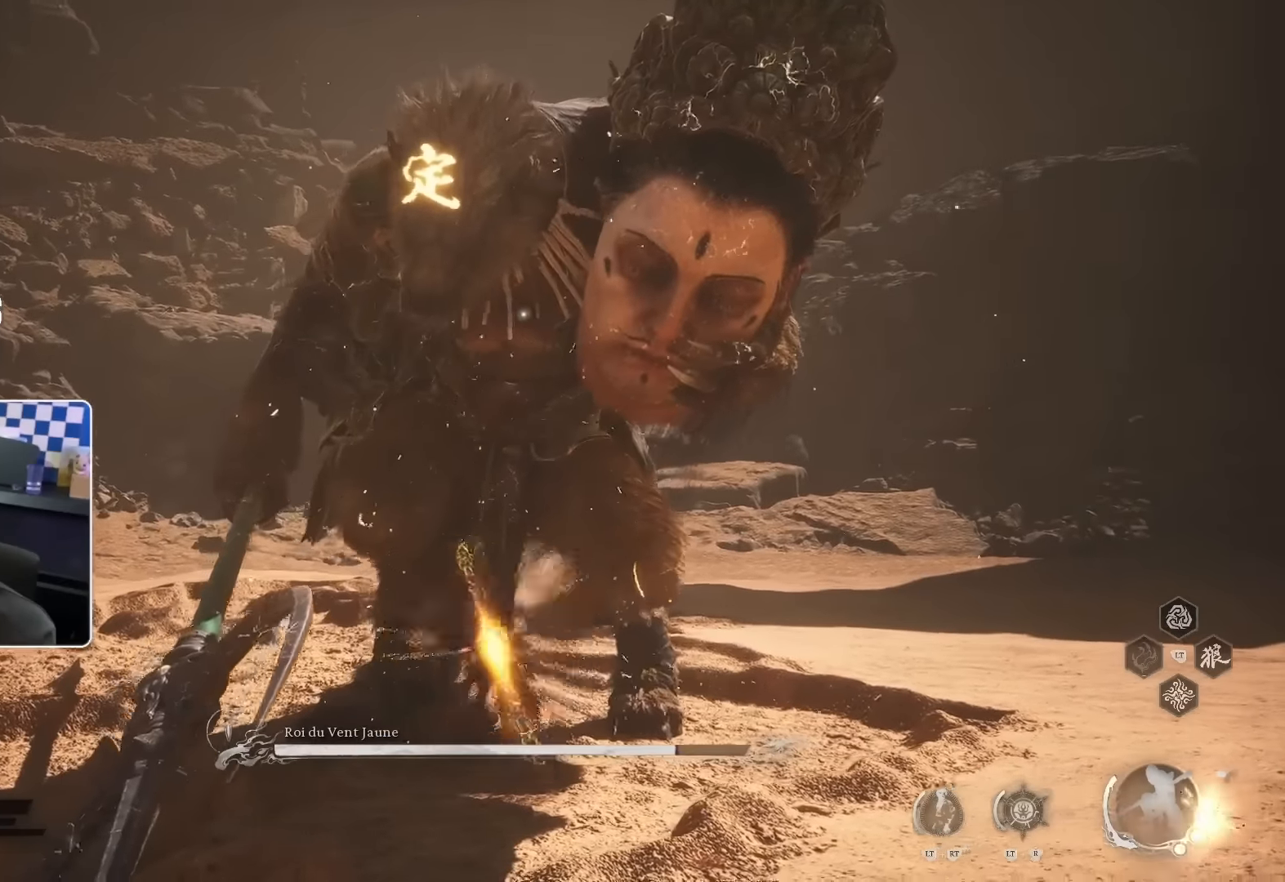
{"buttons": [], "left_stick": "up", "right_stick": "center", "events": [[100, "R2", "up"], [450, "left_stick", "up"]]}
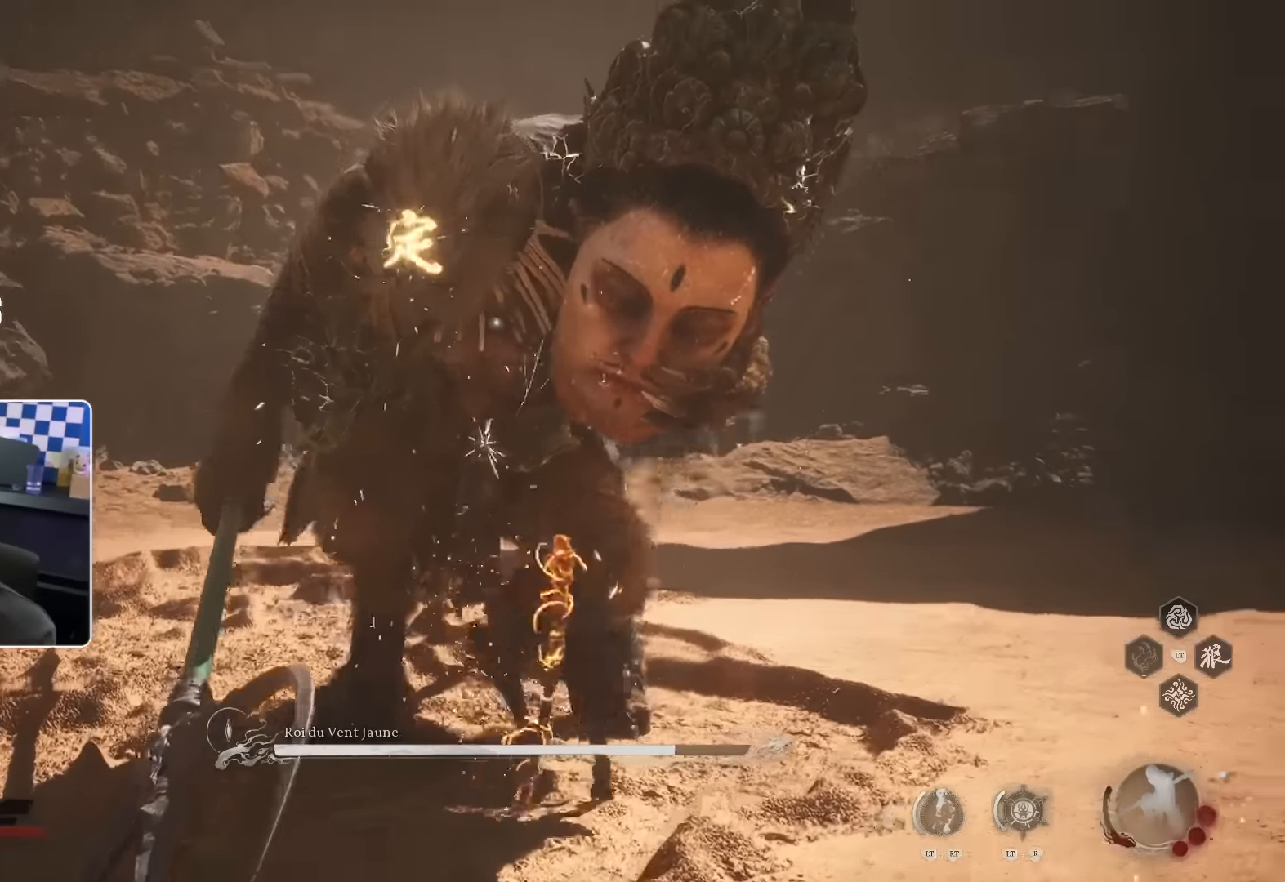
{"buttons": [], "left_stick": "up", "right_stick": "center", "events": []}
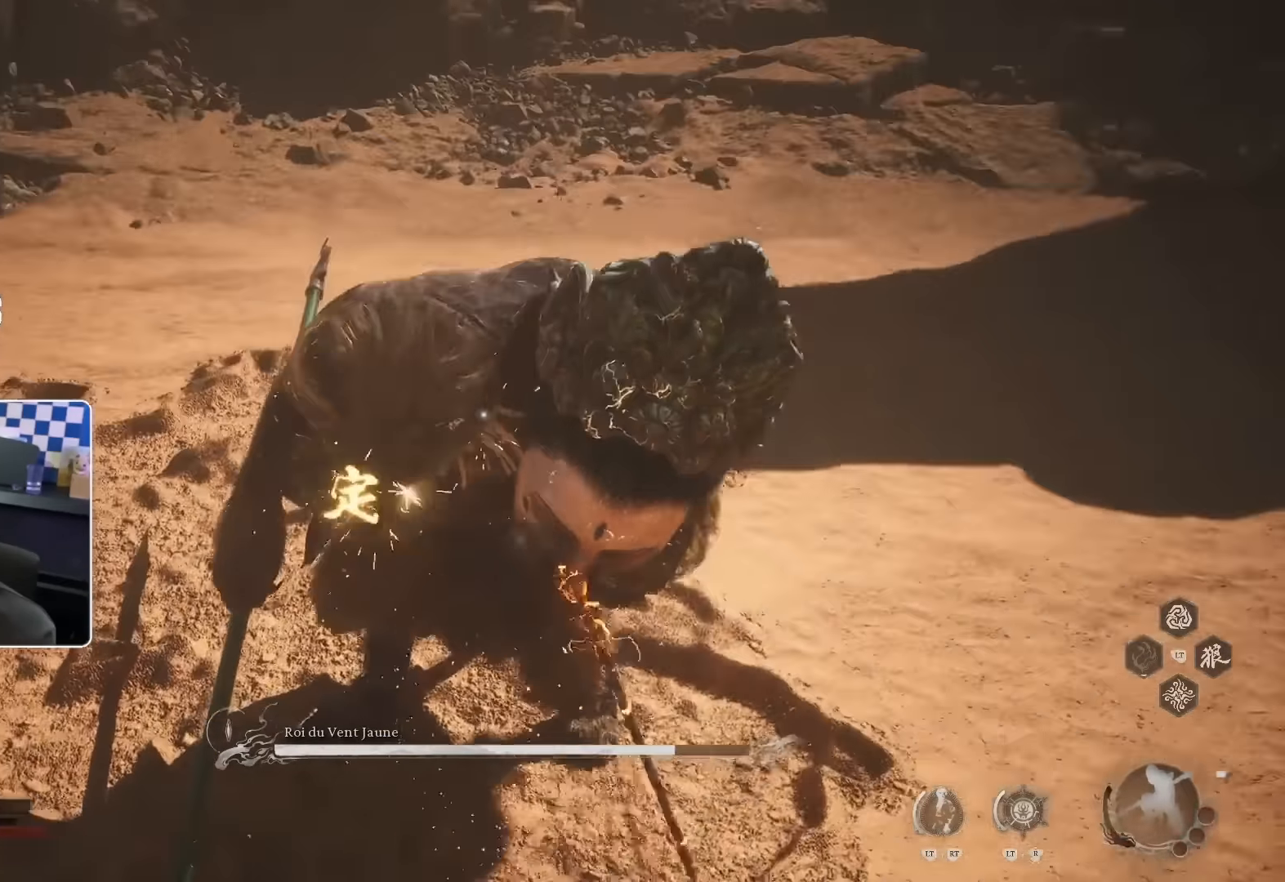
{"buttons": [], "left_stick": "up", "right_stick": "center", "events": []}
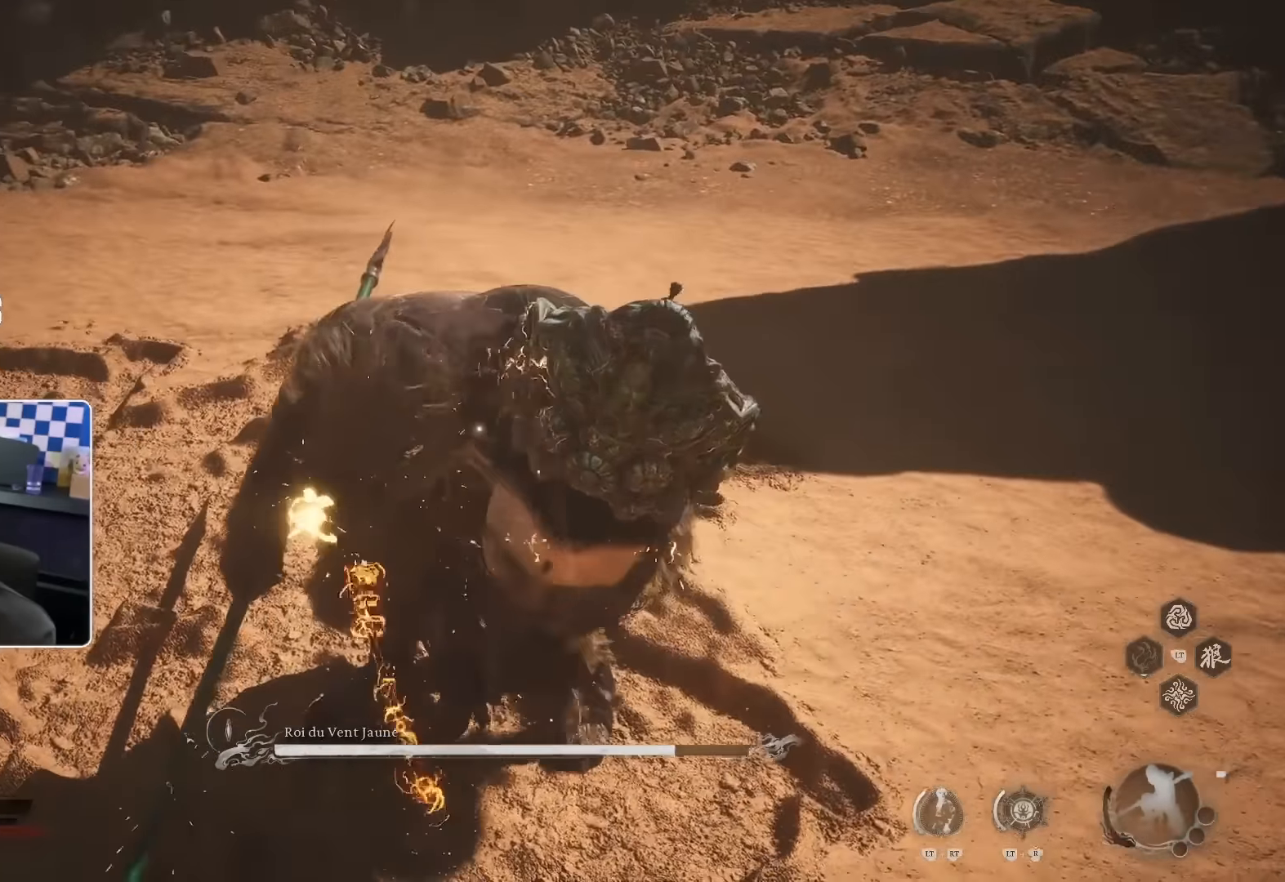
{"buttons": [], "left_stick": "up", "right_stick": "center", "events": []}
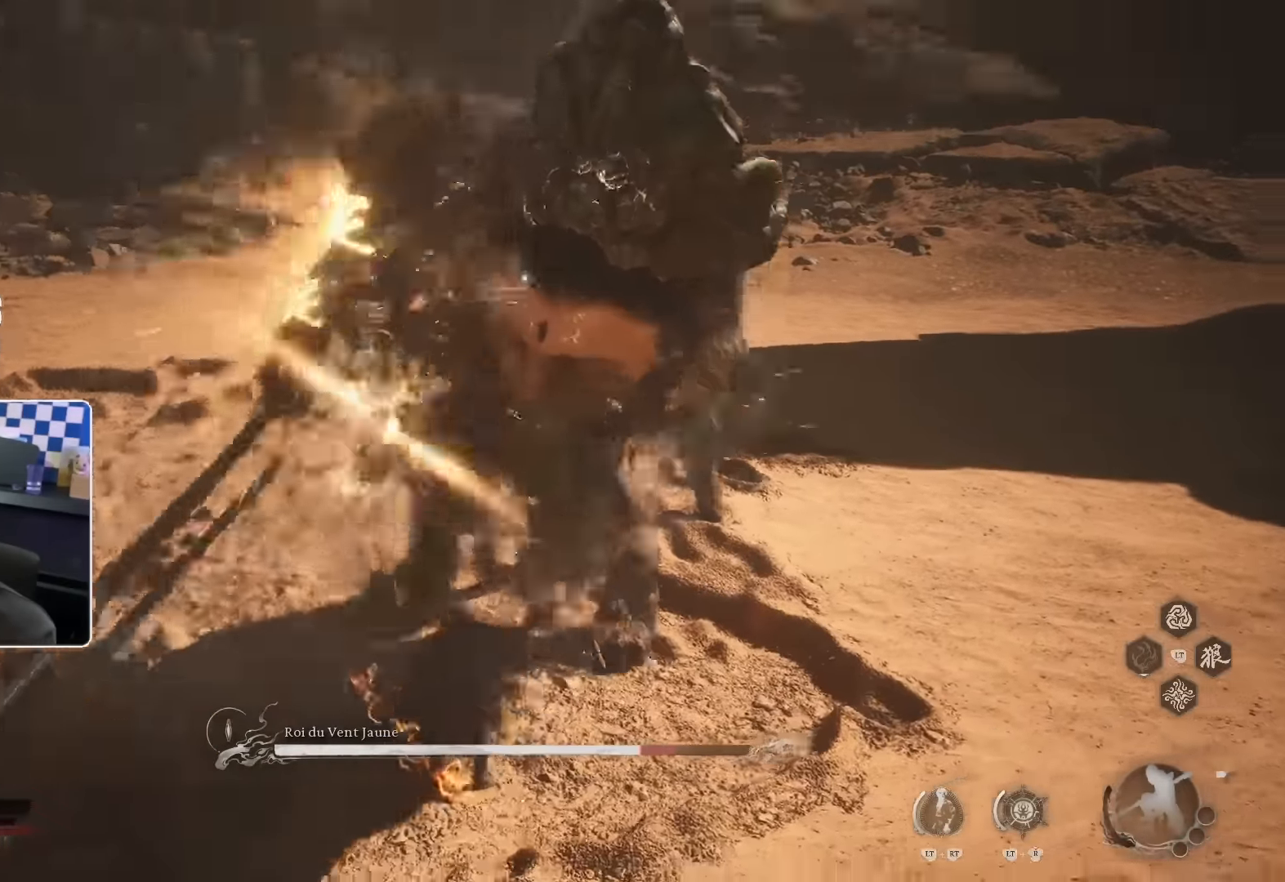
{"buttons": [], "left_stick": "up", "right_stick": "center", "events": []}
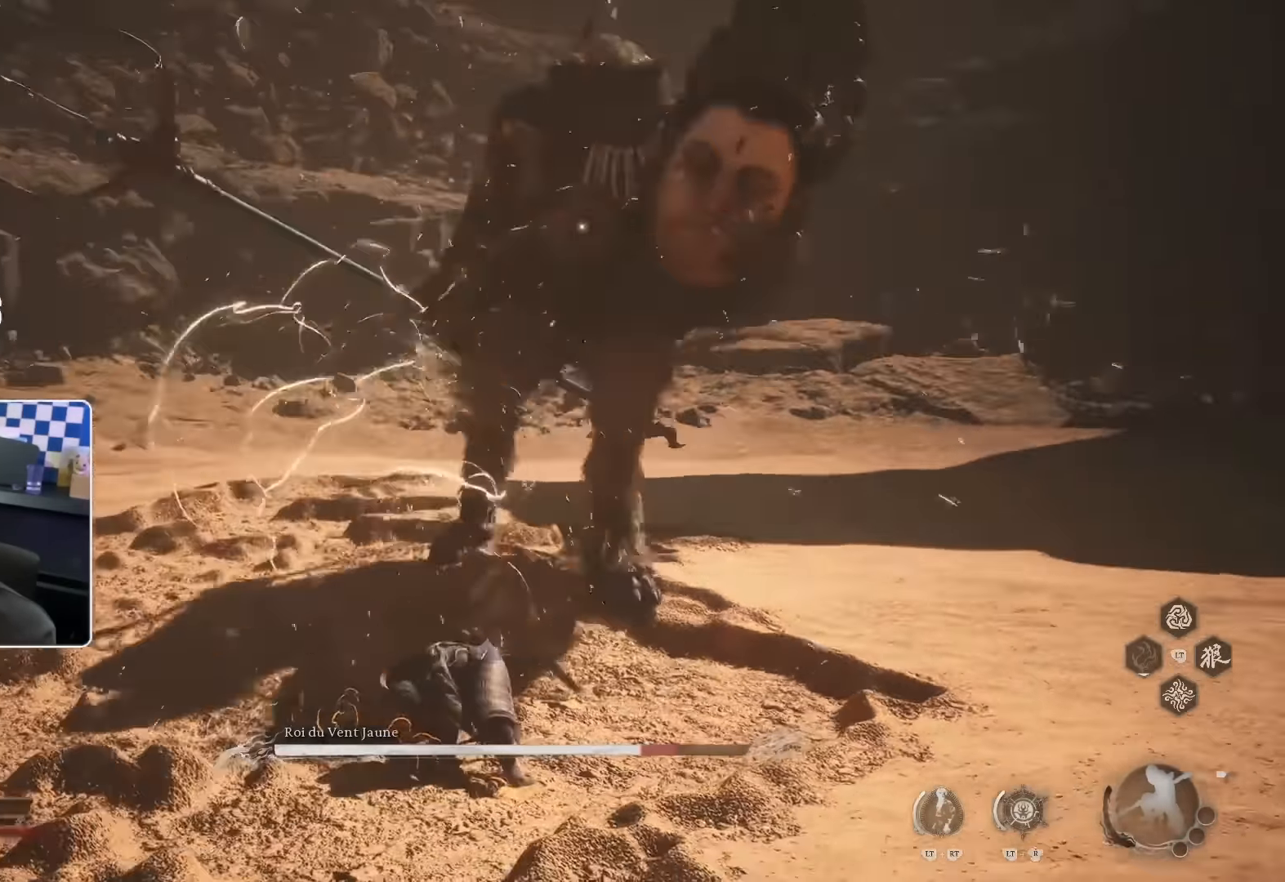
{"buttons": [], "left_stick": "up", "right_stick": "center", "events": [[283, "SQUARE", "down"], [450, "SQUARE", "up"]]}
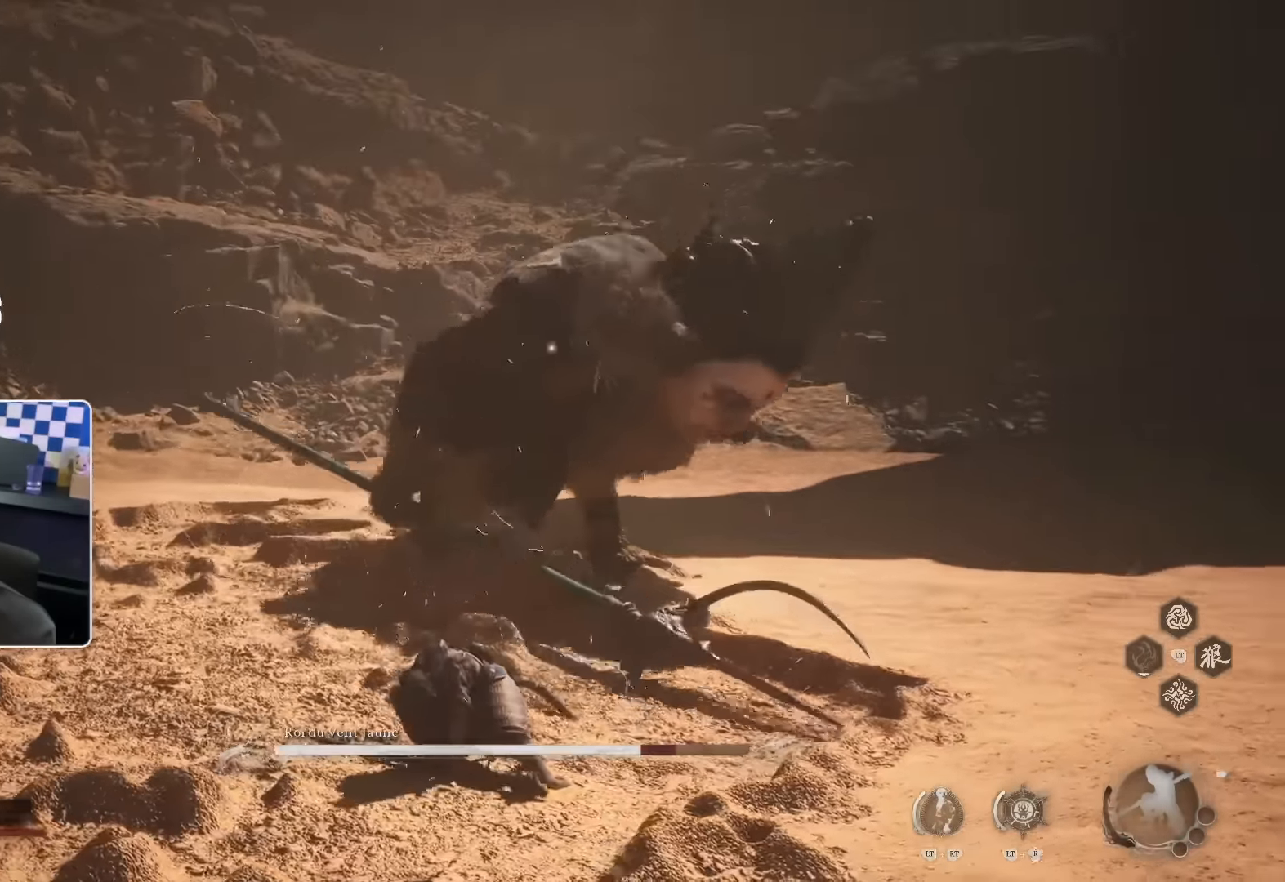
{"buttons": ["R1"], "left_stick": "up", "right_stick": "center", "events": [[83, "R1", "down"], [133, "R1", "up"], [216, "R1", "down"], [283, "R1", "up"], [350, "R1", "down"], [433, "R1", "up"], [500, "R1", "down"]]}
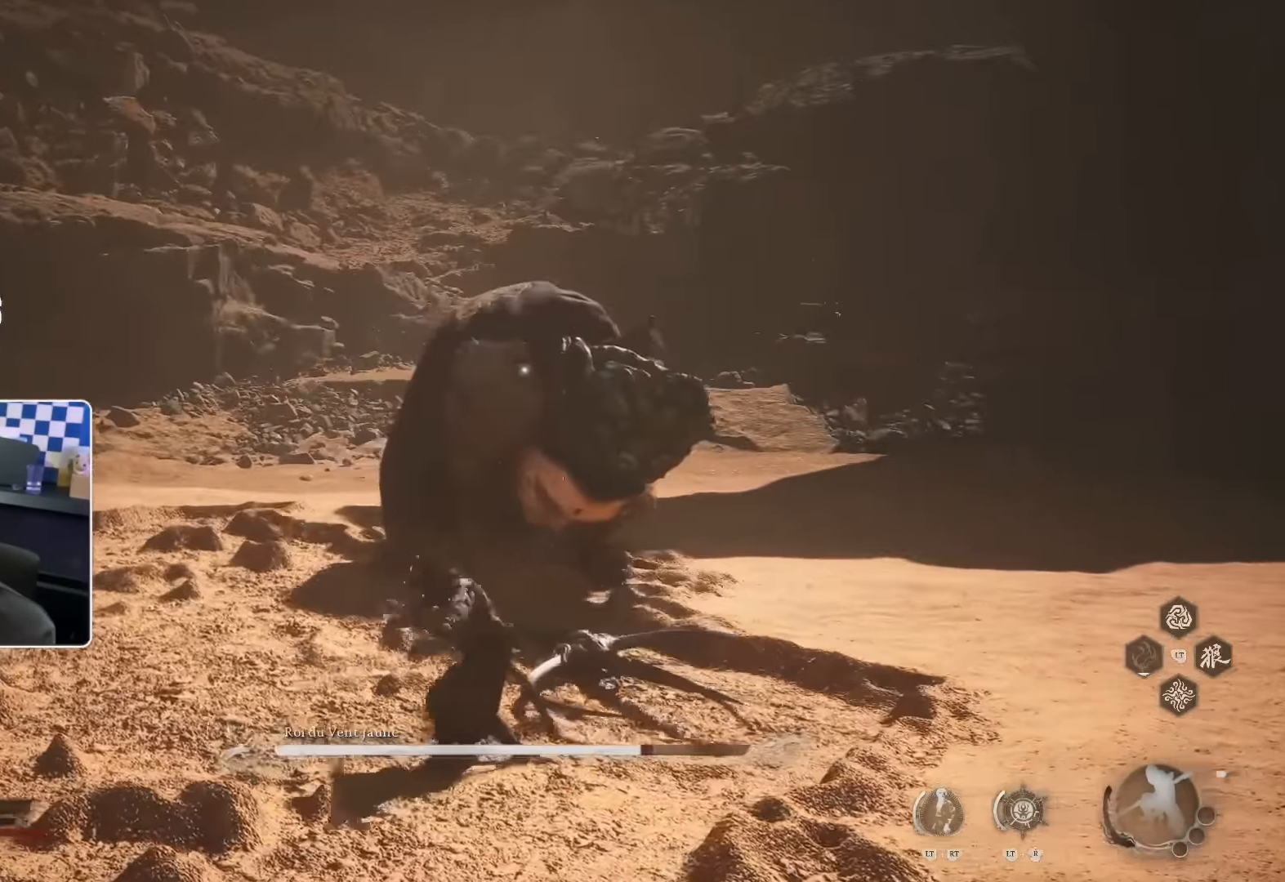
{"buttons": [], "left_stick": "up", "right_stick": "center", "events": [[83, "R1", "up"], [150, "R1", "down"], [217, "R1", "up"], [300, "R1", "down"], [350, "R1", "up"], [434, "R1", "down"], [500, "R1", "up"]]}
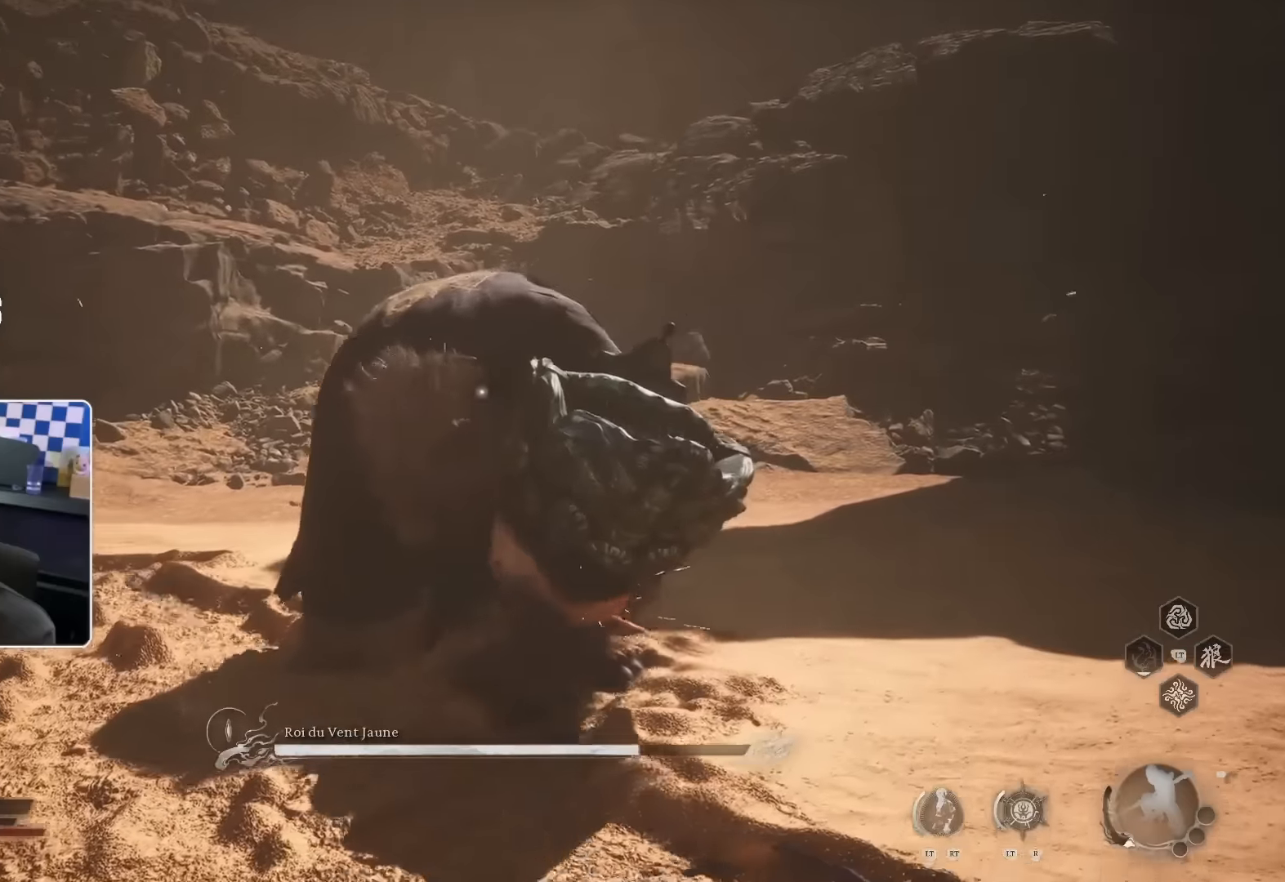
{"buttons": ["R1"], "left_stick": "up", "right_stick": "center", "events": [[84, "R1", "down"], [150, "R1", "up"], [200, "R1", "down"], [284, "R1", "up"], [367, "R1", "down"], [417, "R1", "up"], [500, "R1", "down"]]}
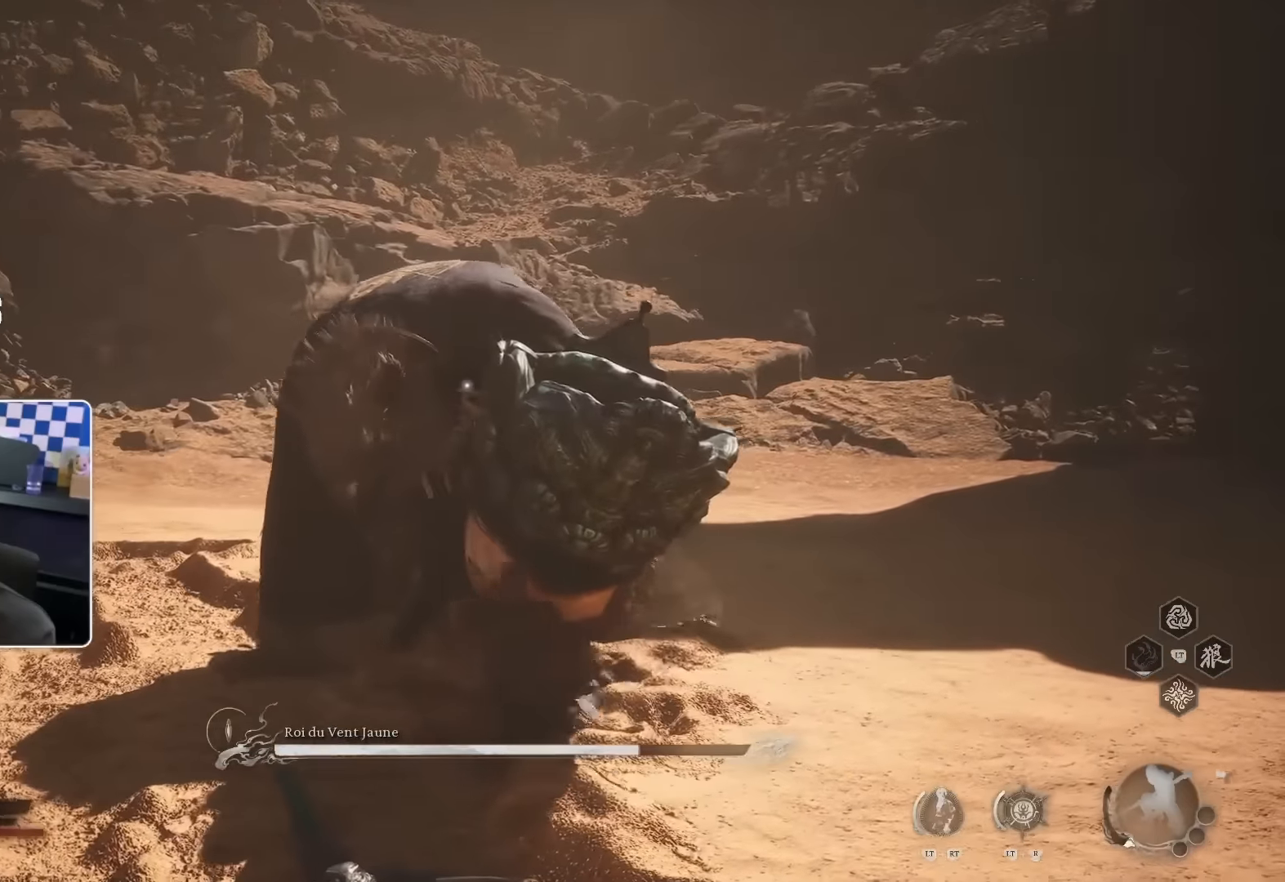
{"buttons": [], "left_stick": "up", "right_stick": "center"}
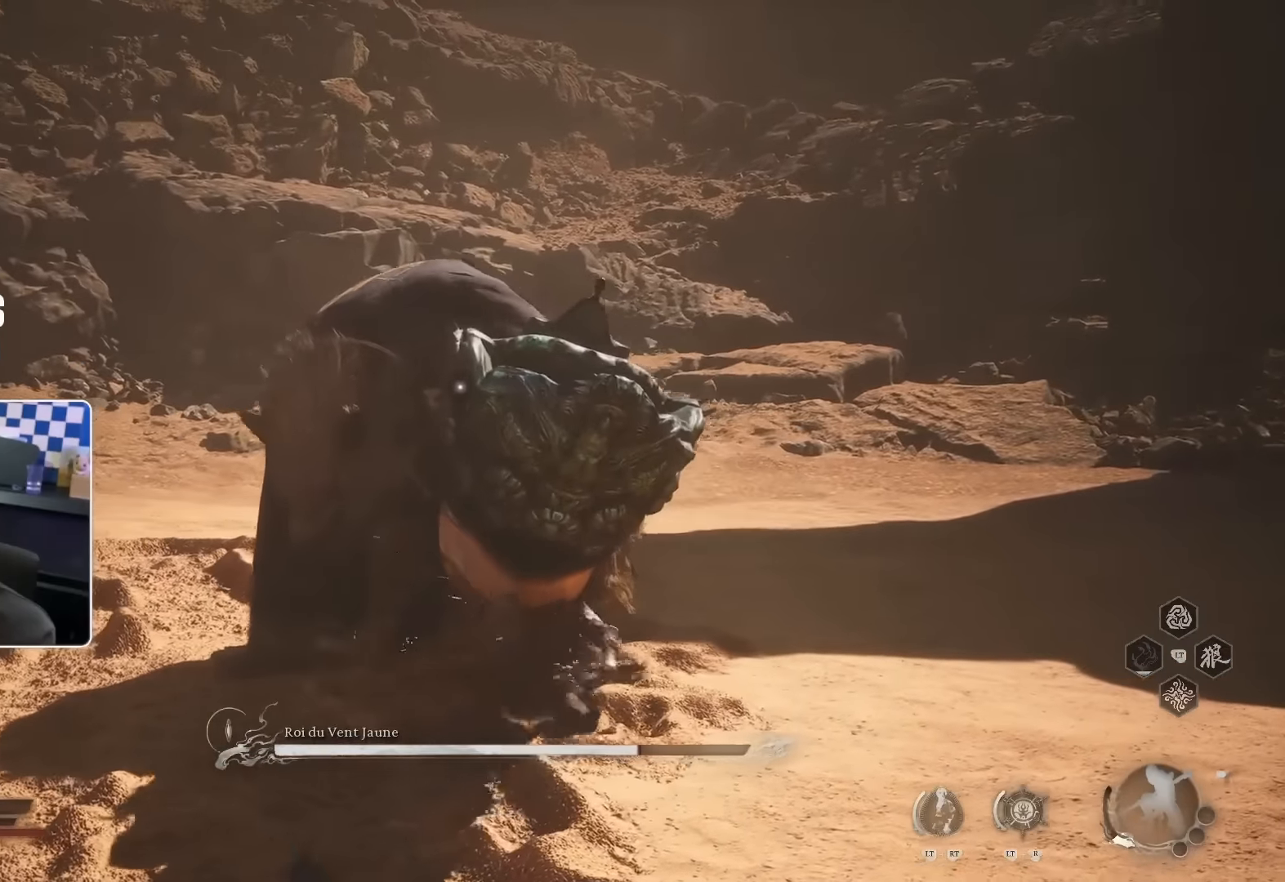
{"buttons": ["R1"], "left_stick": "up", "right_stick": "center", "events": [[34, "R1", "down"], [117, "R1", "up"], [184, "R1", "down"], [250, "R1", "up"], [317, "R1", "down"], [350, "R1", "up"], [467, "R1", "down"]]}
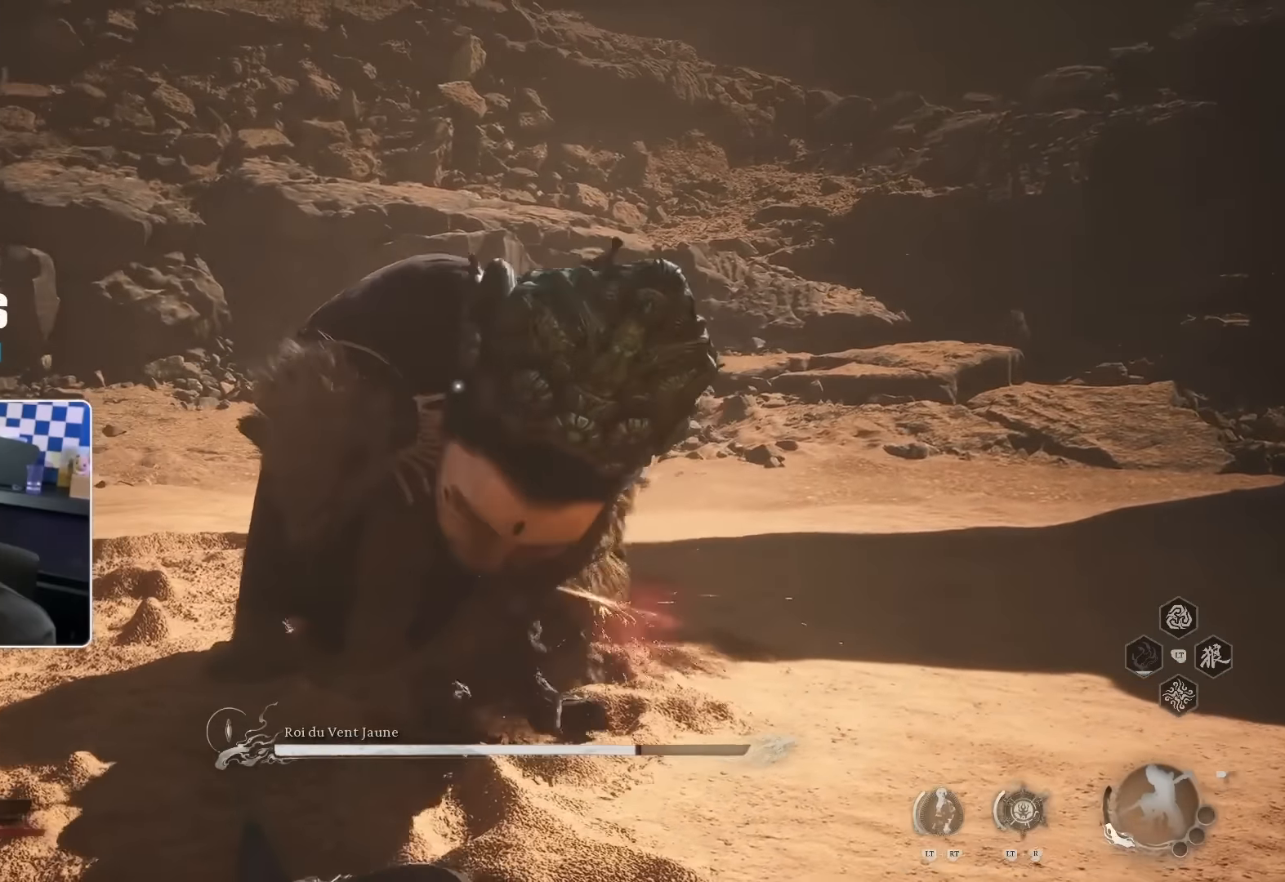
{"buttons": [], "left_stick": "up", "right_stick": "center", "events": [[17, "R1", "up"], [84, "R1", "down"], [150, "R1", "up"], [217, "R1", "down"], [300, "R1", "up"], [384, "R1", "down"], [417, "R1", "up"]]}
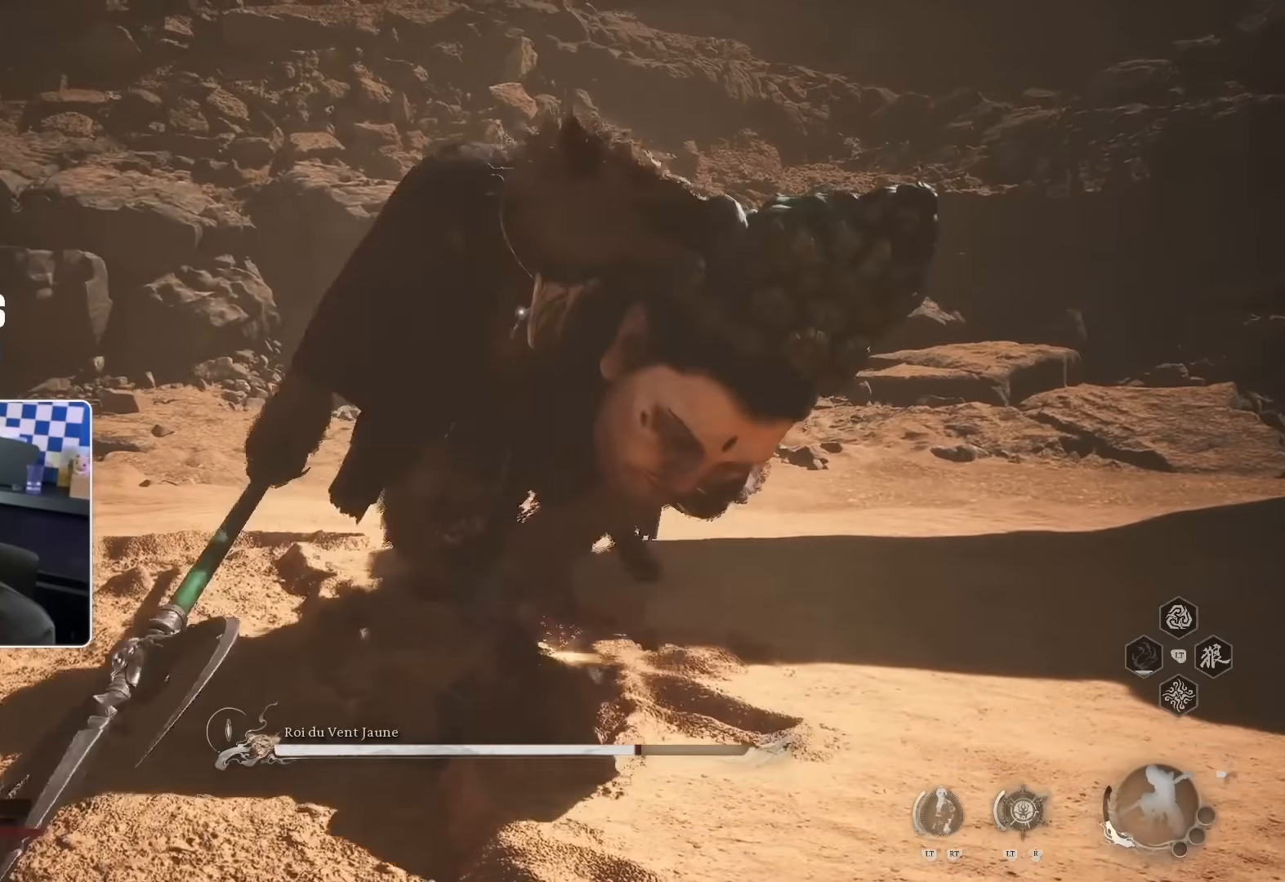
{"buttons": [], "left_stick": "up", "right_stick": "center", "events": [[17, "R1", "down"], [67, "R1", "up"], [150, "R1", "down"], [217, "R1", "up"], [284, "R1", "down"], [334, "R1", "up"], [417, "R1", "down"], [484, "R1", "up"]]}
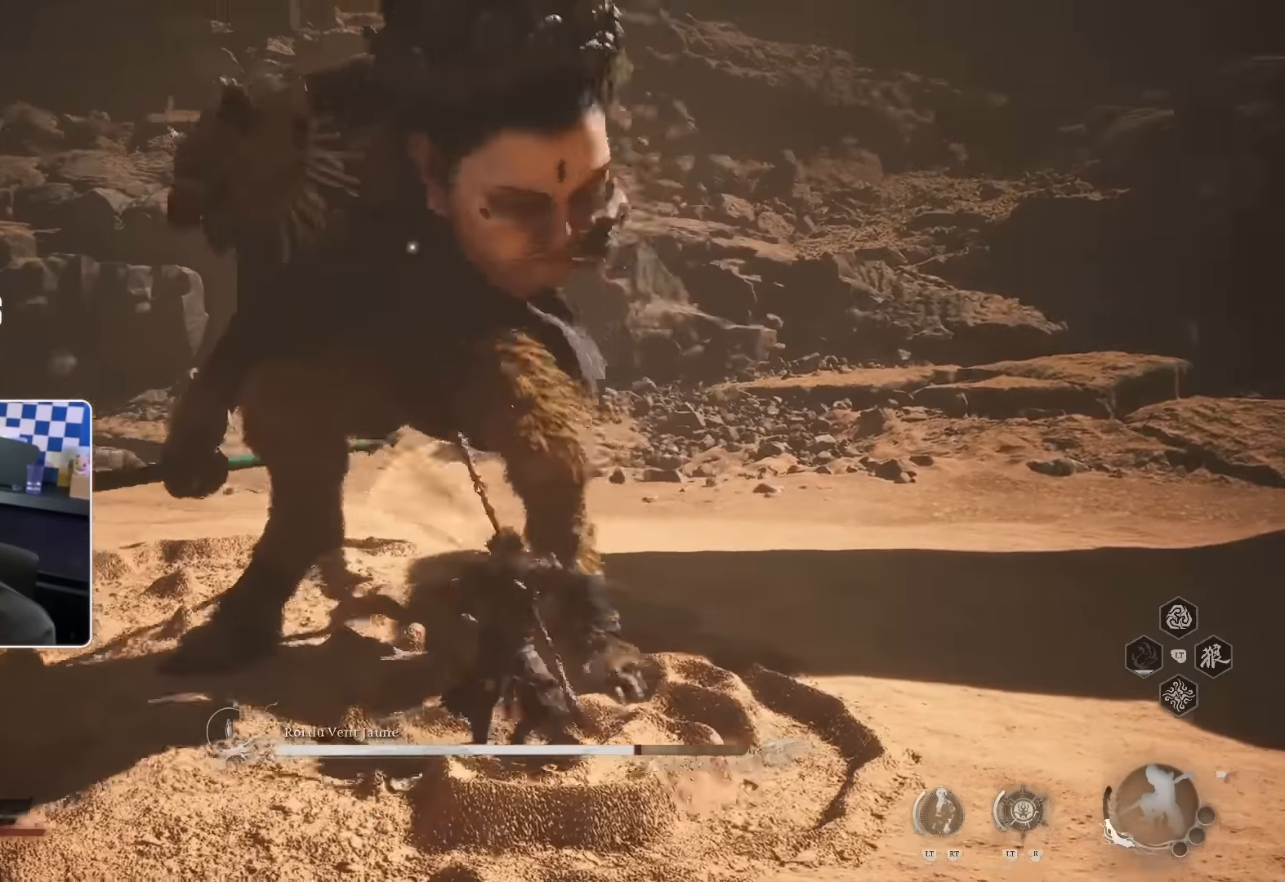
{"buttons": ["R1"], "left_stick": "up", "right_stick": "center", "events": [[50, "R1", "down"], [100, "R1", "up"], [317, "R1", "down"], [434, "R1", "up"], [484, "R1", "down"]]}
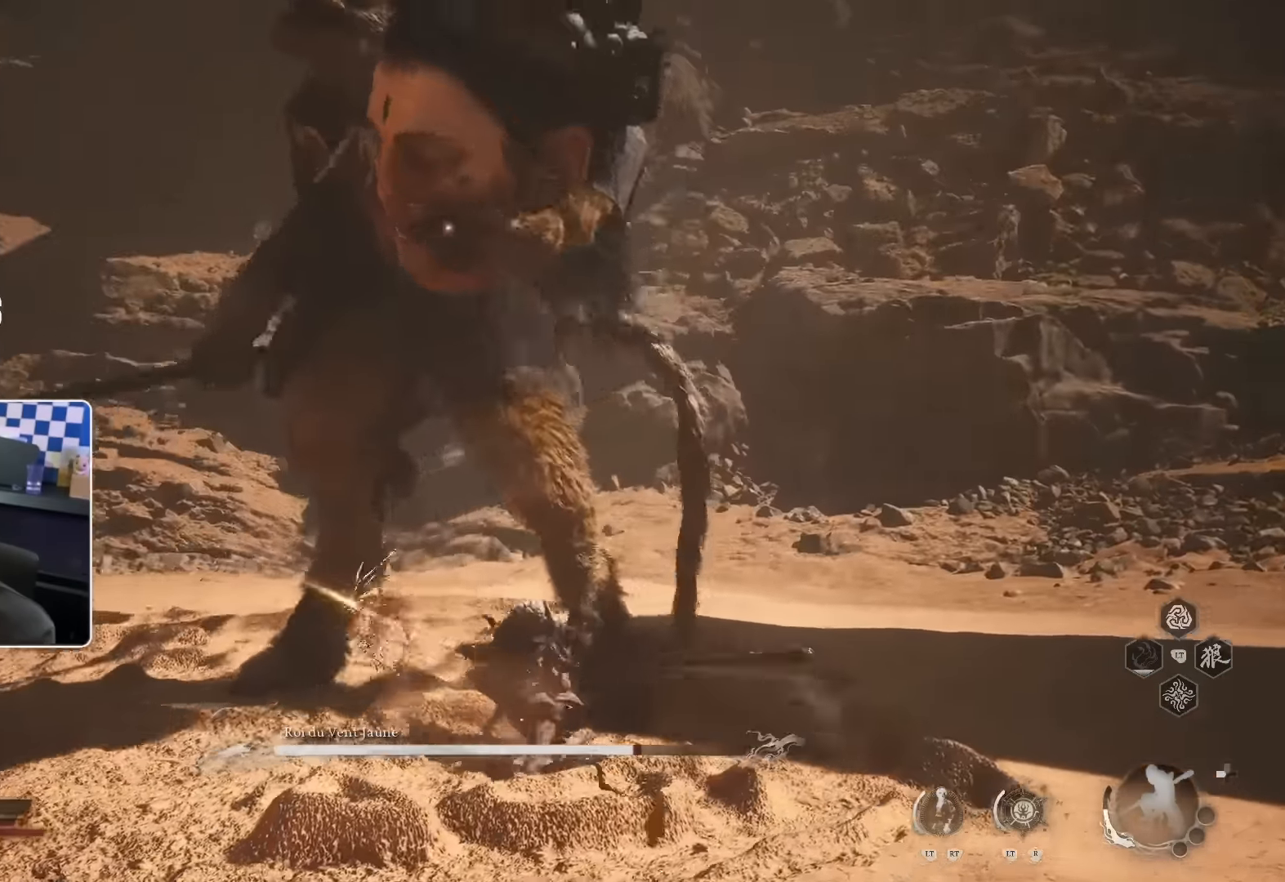
{"buttons": [], "left_stick": "up", "right_stick": "center", "events": [[67, "R1", "up"], [350, "R1", "down"], [417, "R1", "up"]]}
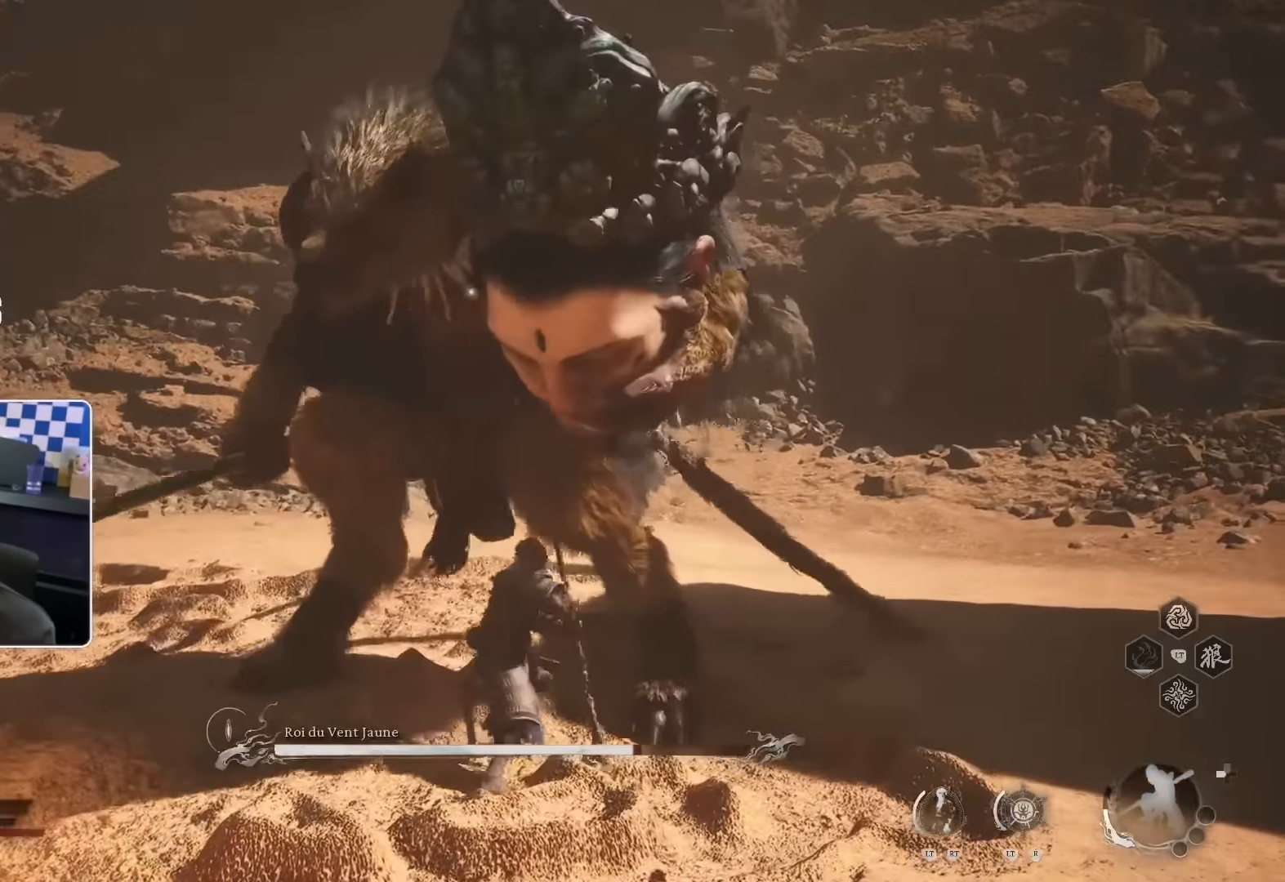
{"buttons": ["R2"], "left_stick": "up", "right_stick": "center"}
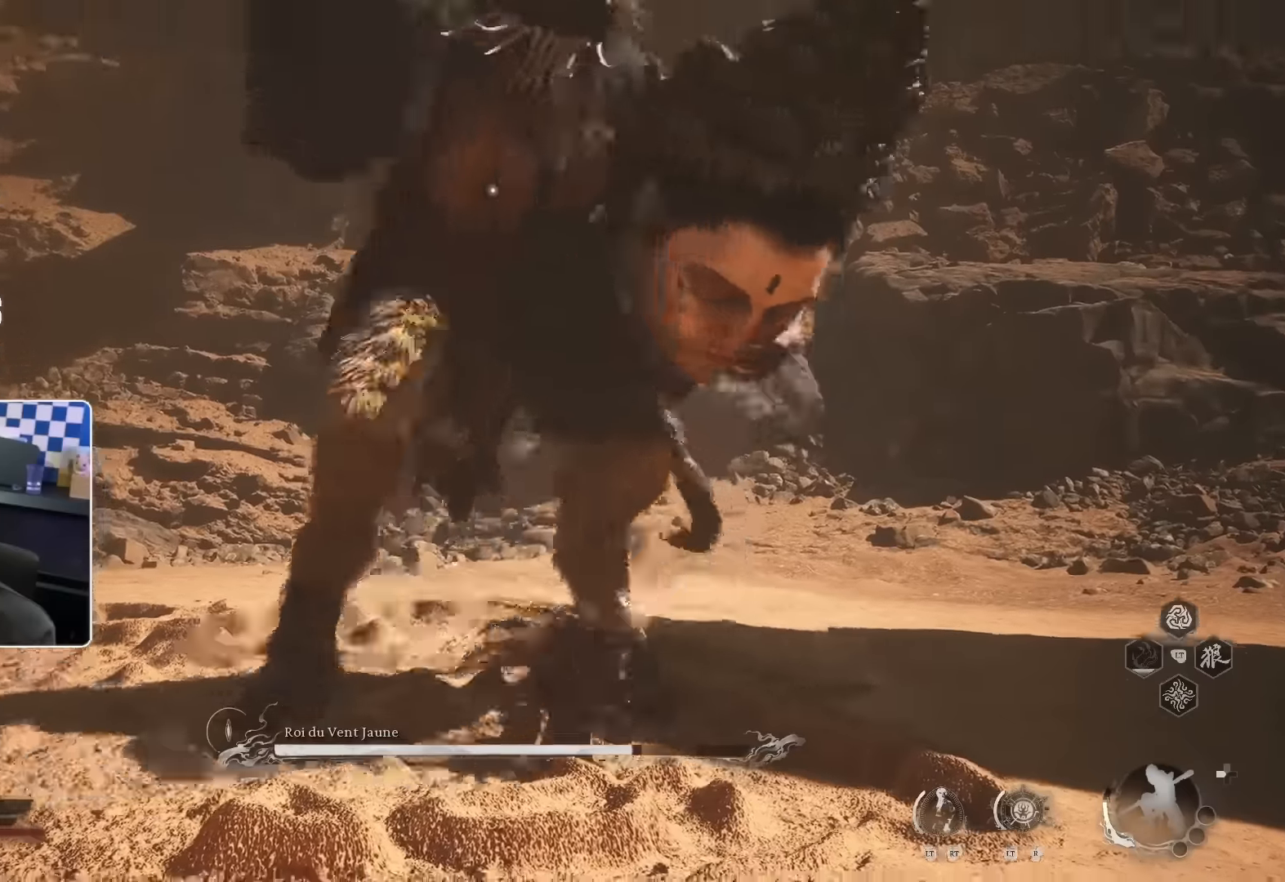
{"buttons": [], "left_stick": "up", "right_stick": "center"}
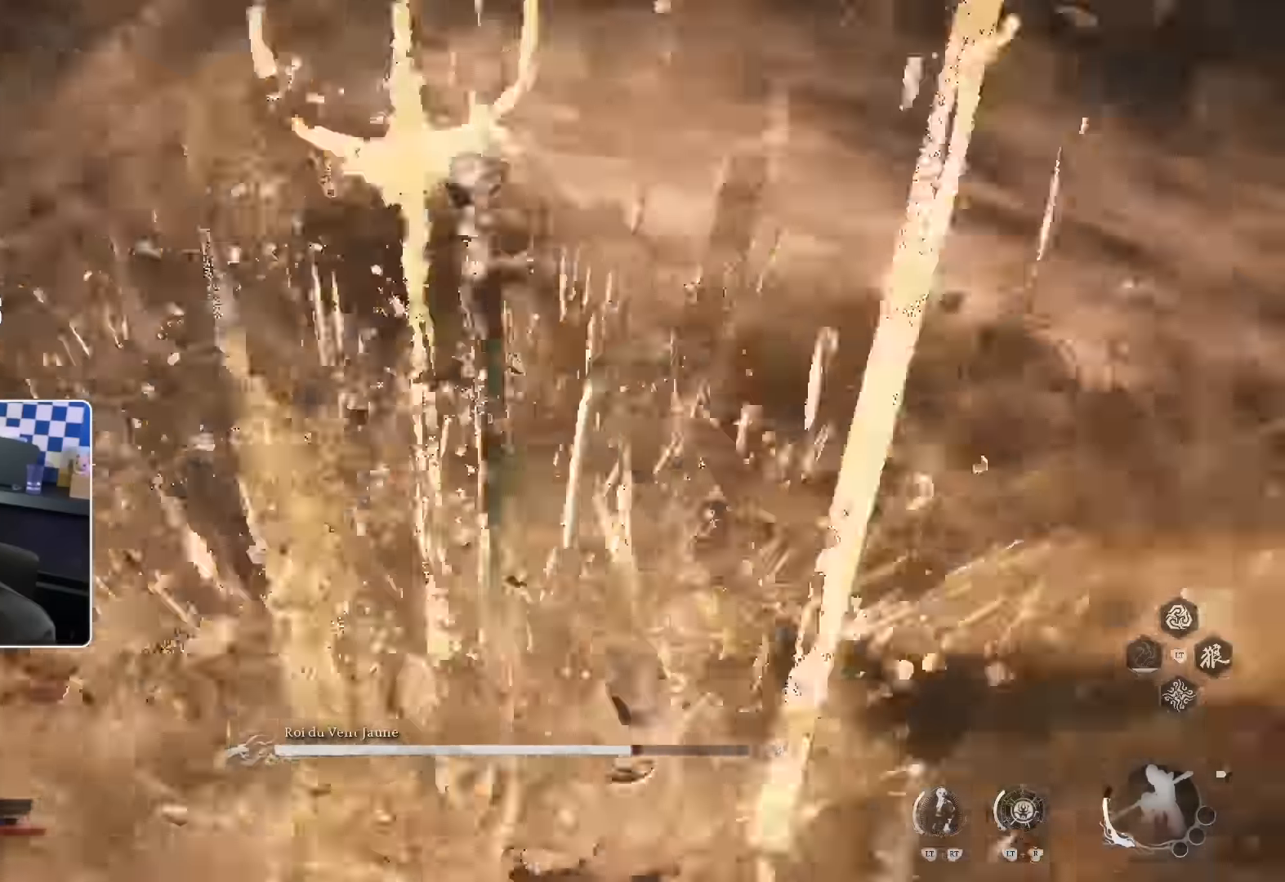
{"buttons": [], "left_stick": "up", "right_stick": "center"}
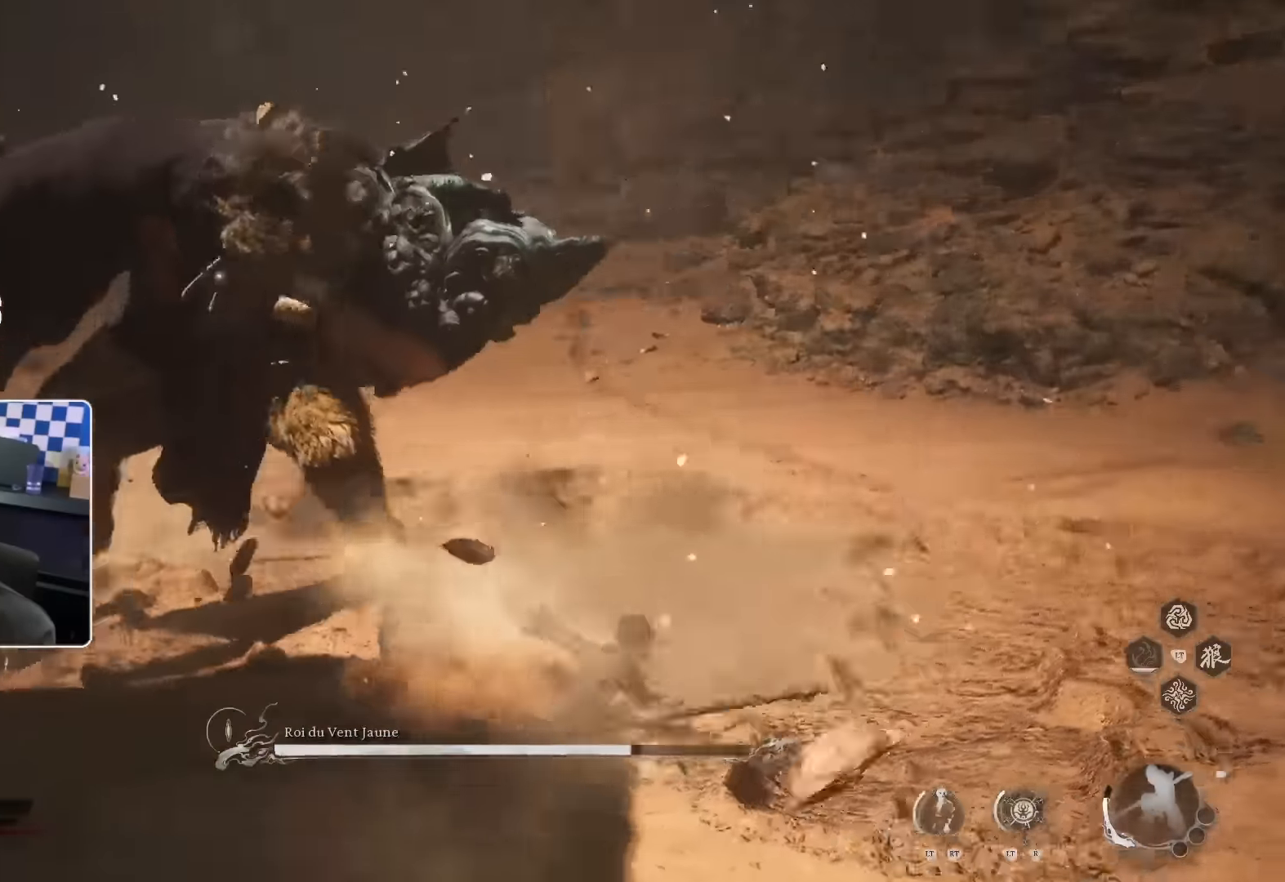
{"buttons": [], "left_stick": "up", "right_stick": "center", "events": [[50, "R1", "down"], [150, "R1", "up"], [217, "R1", "down"], [267, "R1", "up"], [350, "R1", "down"], [434, "R1", "up"]]}
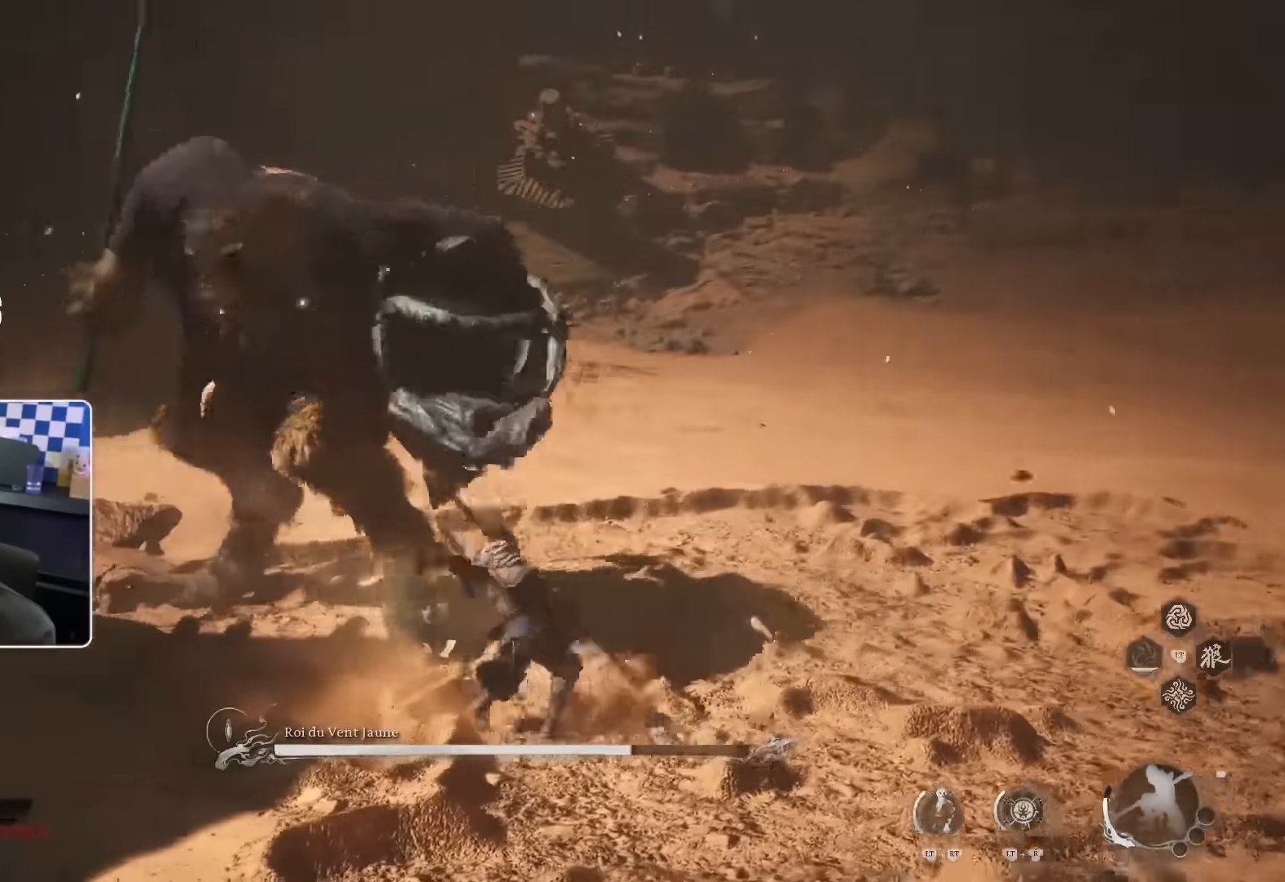
{"buttons": ["R1"], "left_stick": "up", "right_stick": "center", "events": [[17, "R1", "down"], [100, "R1", "up"], [134, "R1", "down"], [217, "R1", "up"], [300, "R1", "down"], [367, "R1", "up"], [417, "R1", "down"]]}
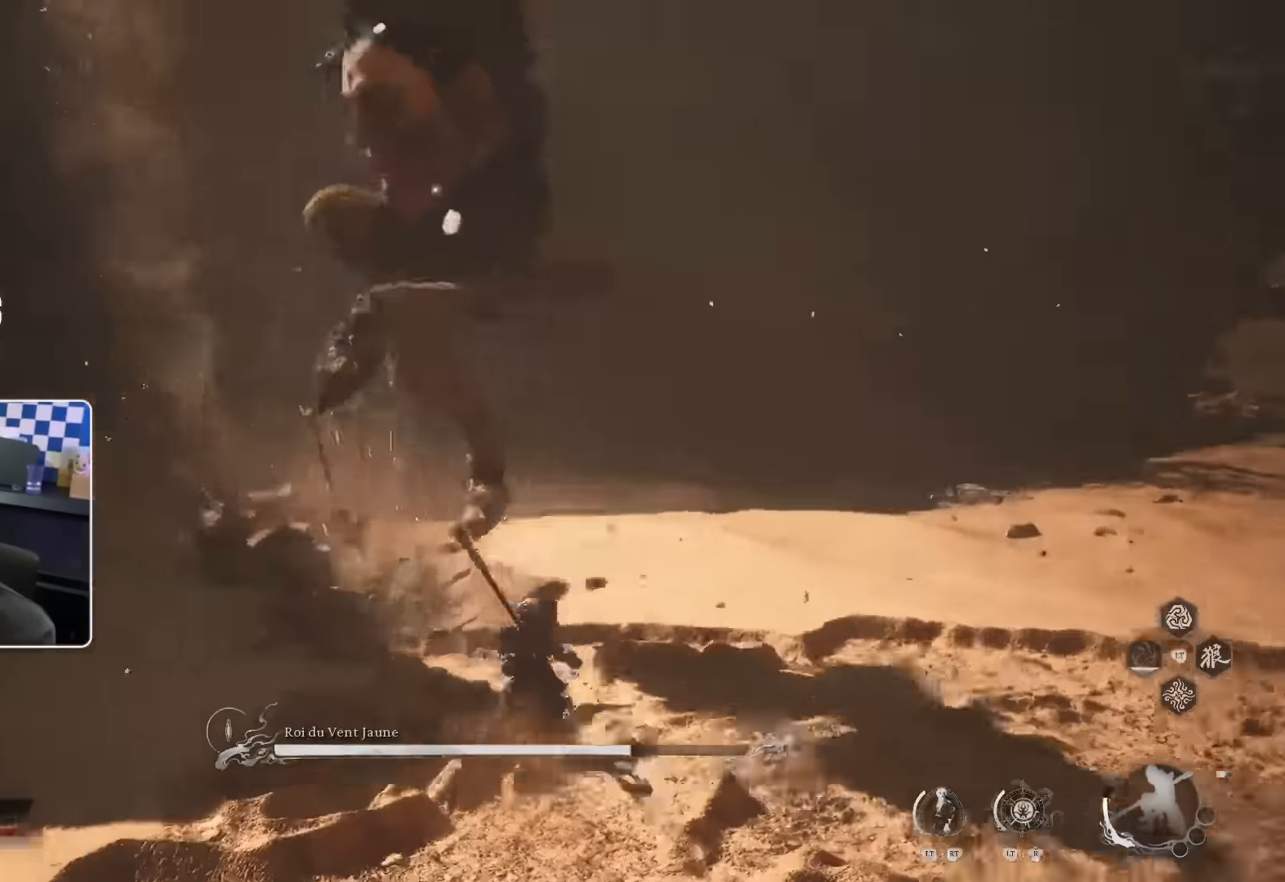
{"buttons": [], "left_stick": "up-right", "right_stick": "center", "events": [[17, "R1", "up"], [134, "SQUARE", "down"], [250, "left_stick", "up-right"], [267, "SQUARE", "up"]]}
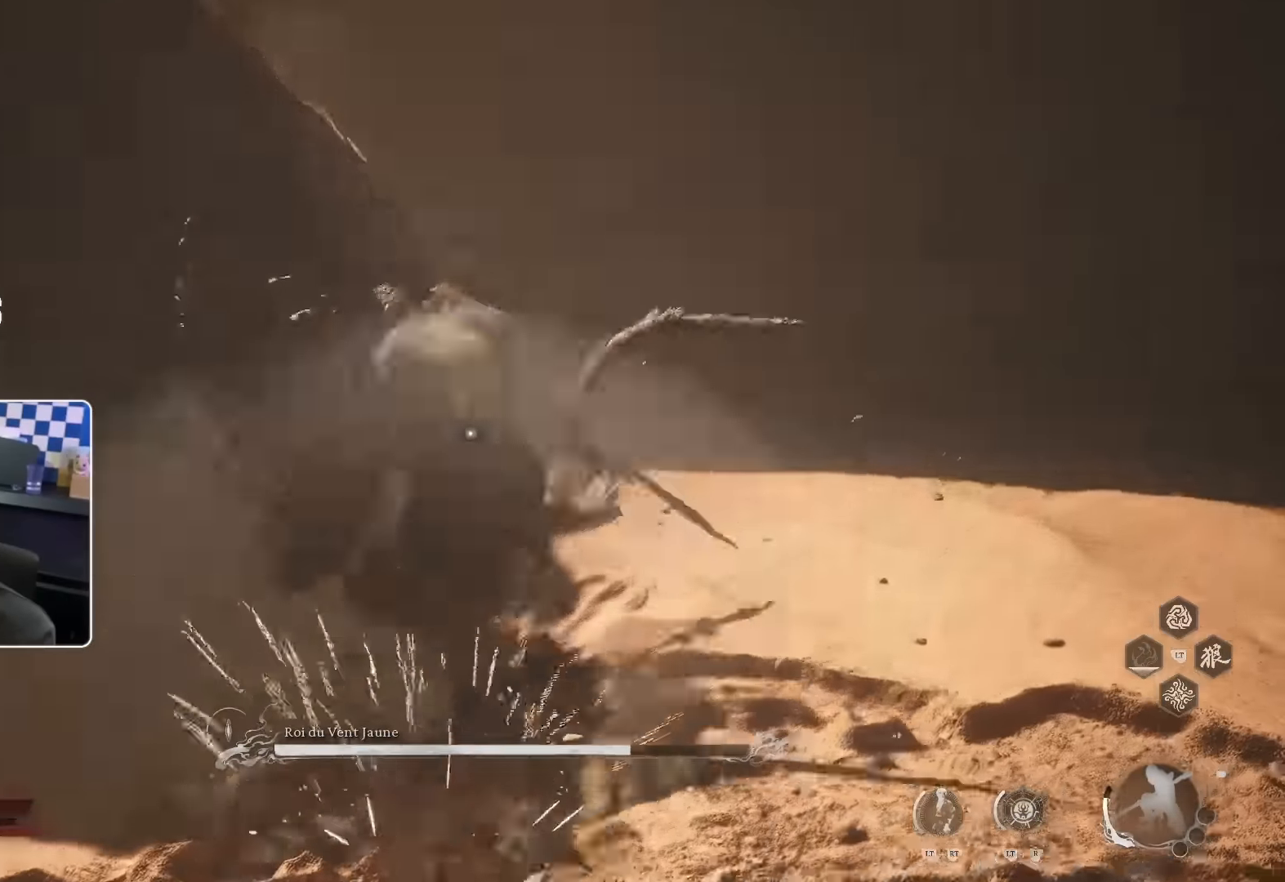
{"buttons": [], "left_stick": "up-right", "right_stick": "center", "events": []}
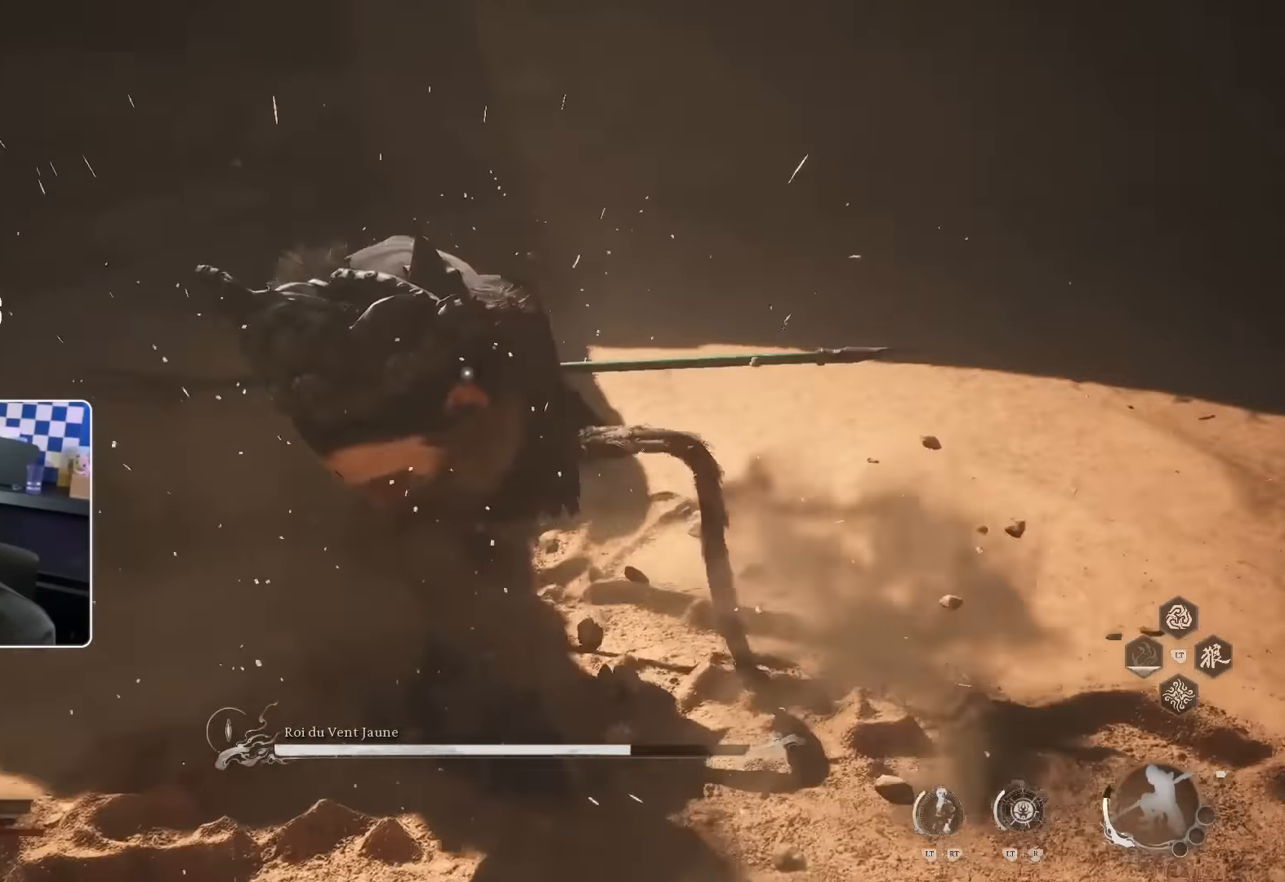
{"buttons": [], "left_stick": "right", "right_stick": "center", "events": [[67, "SQUARE", "down"], [167, "SQUARE", "up"], [250, "left_stick", "right"]]}
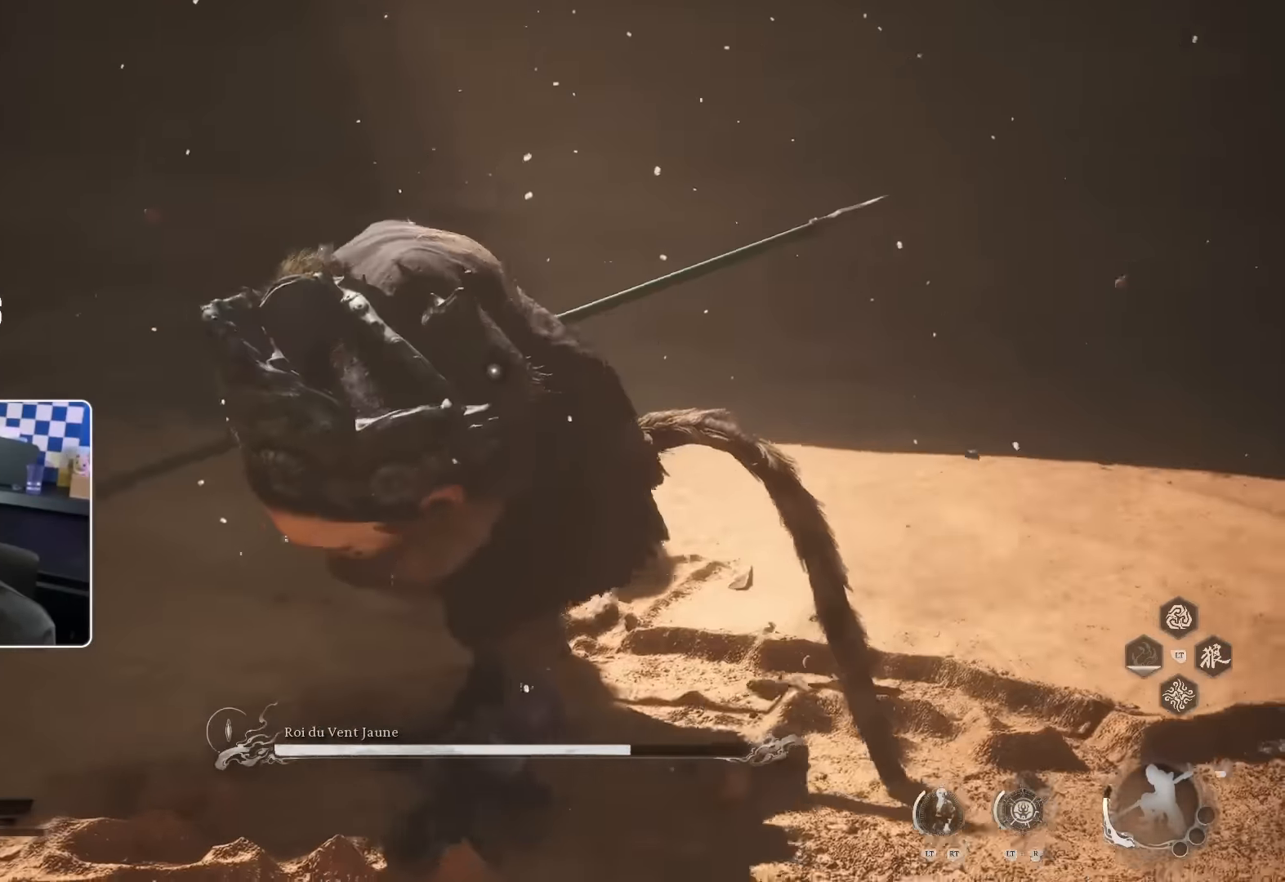
{"buttons": [], "left_stick": "down-right", "right_stick": "center", "events": [[84, "left_stick", "down-right"]]}
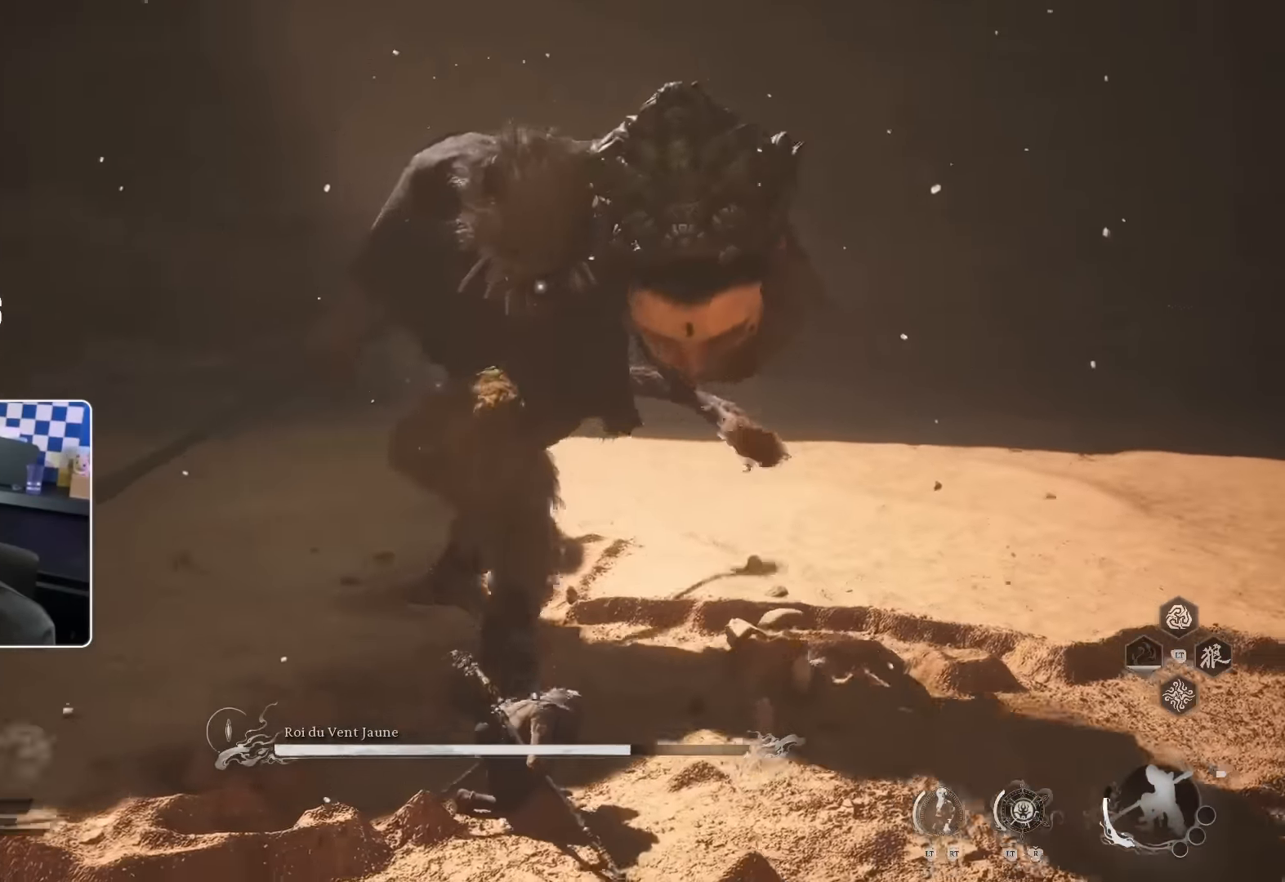
{"buttons": [], "left_stick": "down-right", "right_stick": "center", "events": []}
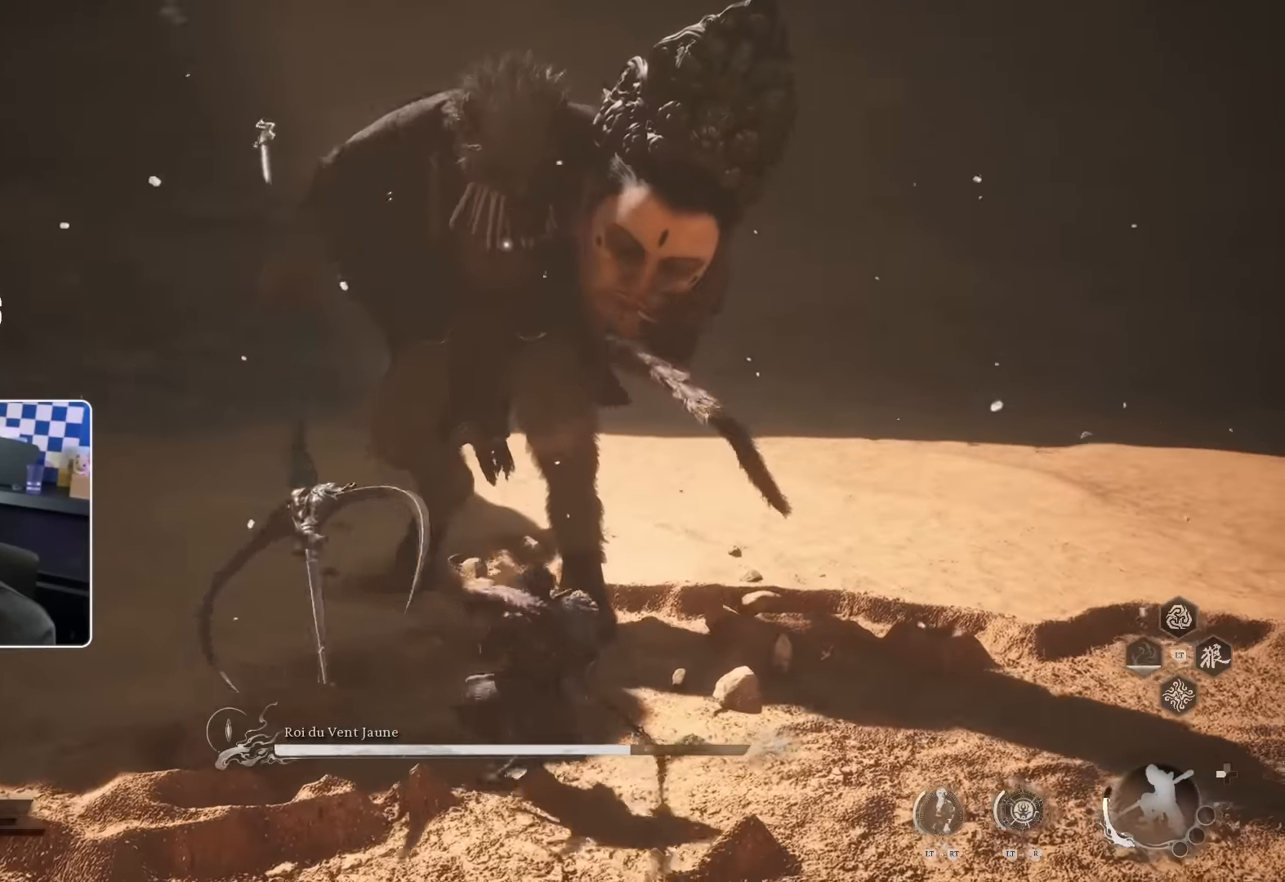
{"buttons": [], "left_stick": "center", "right_stick": "center", "events": [[334, "START", "down"], [484, "START", "up"], [484, "left_stick", "center"]]}